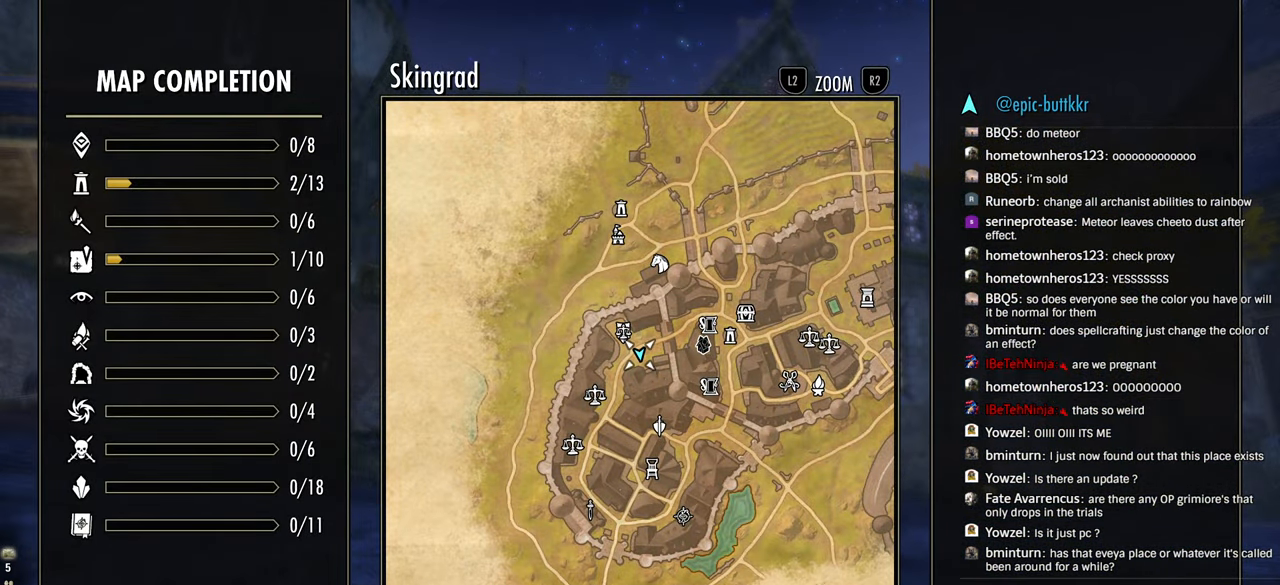
Gameplay with a controller (PlayStation layout); each line is a JSON object with the inputs held at the frame after it (dt_ms = milliseconds from this image to that frame). "events" lists button and stick changes between this image and that frame as [ms after this image, input, new state], when the widget could be followed in between. Not read: R1.
{"dt_ms": 500, "buttons": [], "left_stick": "center", "right_stick": "center", "events": []}
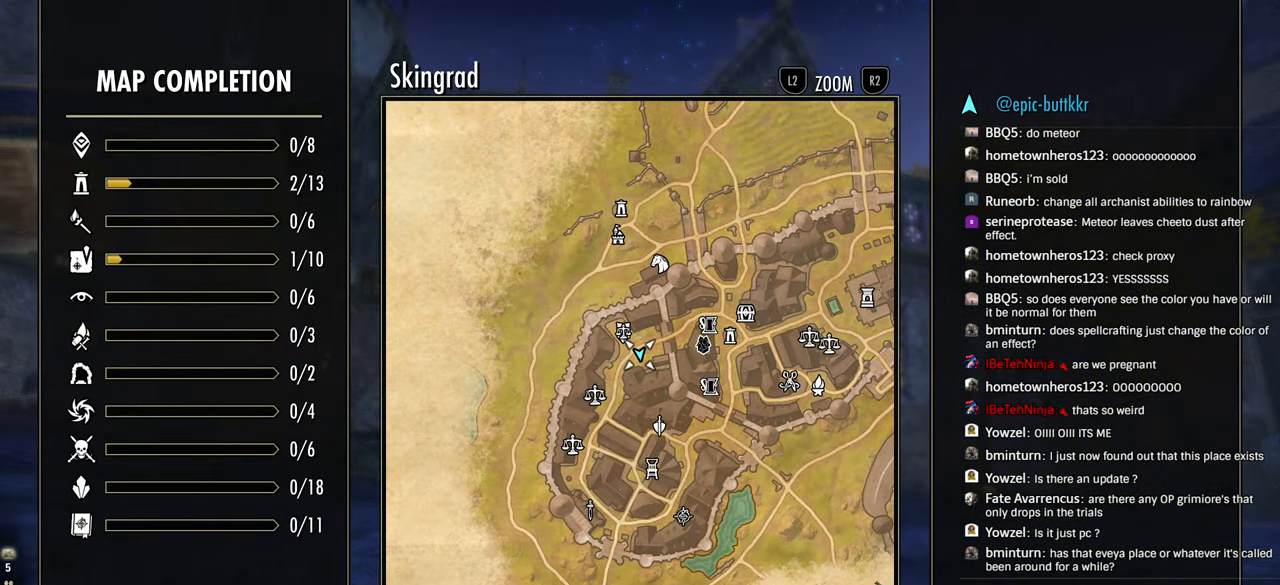
{"dt_ms": 500, "buttons": [], "left_stick": "center", "right_stick": "center", "events": []}
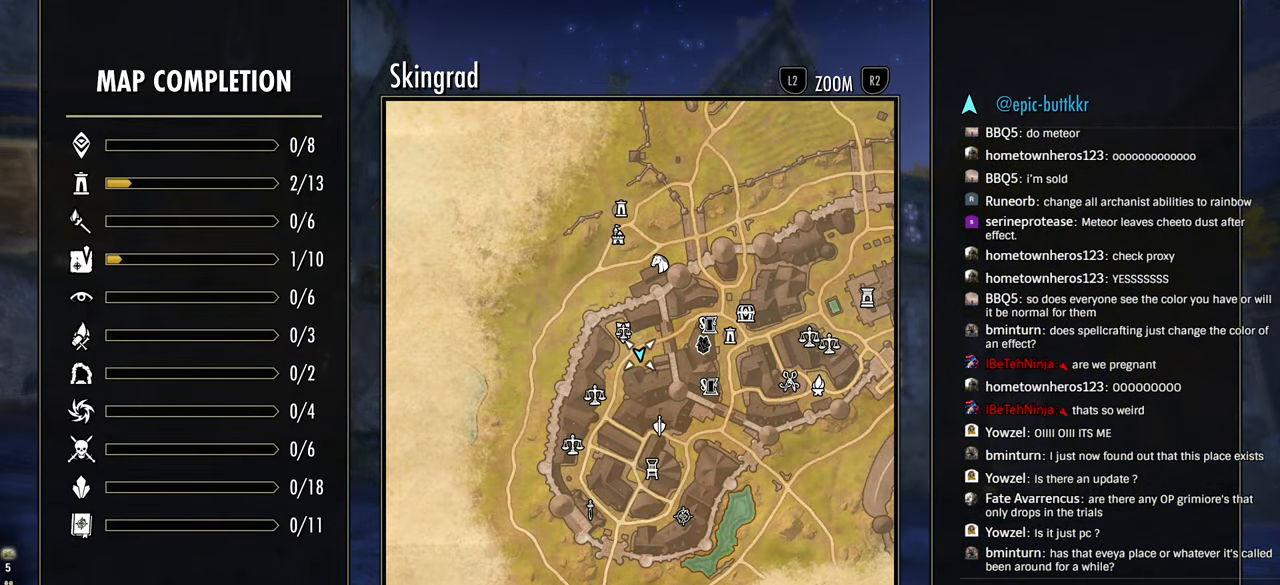
{"dt_ms": 500, "buttons": ["DPAD_LEFT"], "left_stick": "up", "right_stick": "left", "events": [[83, "CIRCLE", "down"], [183, "CIRCLE", "up"], [266, "left_stick", "left"], [283, "right_stick", "left"], [350, "left_stick", "center"], [433, "left_stick", "up-left"], [450, "DPAD_LEFT", "down"], [500, "left_stick", "up"]]}
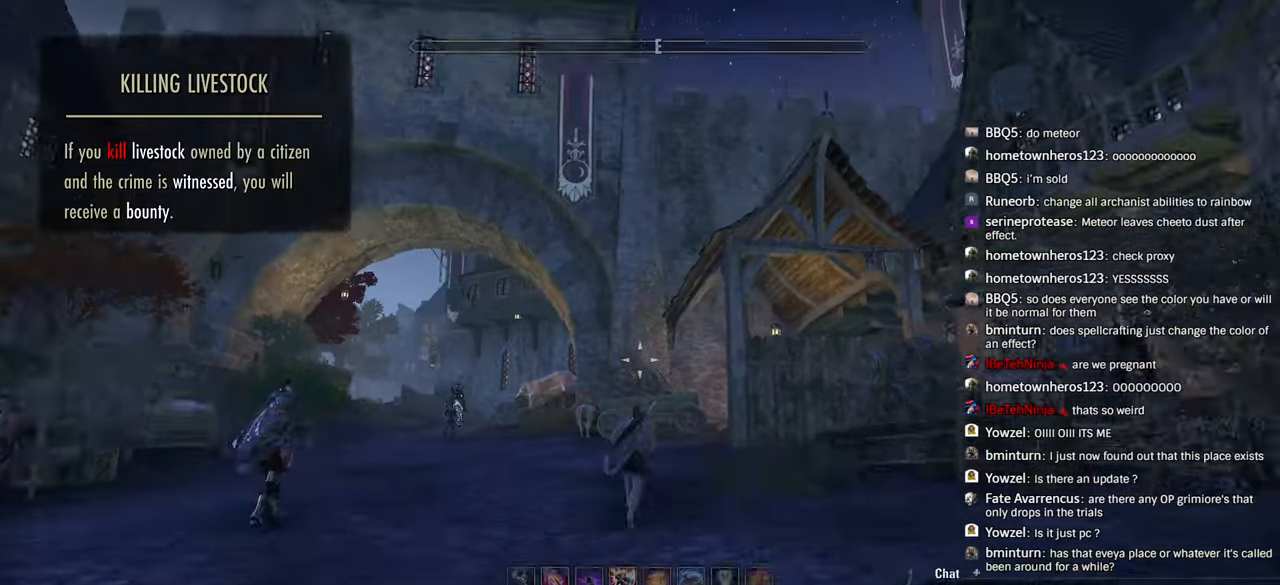
{"dt_ms": 500, "buttons": ["L1"], "left_stick": "up-left", "right_stick": "left", "events": [[83, "DPAD_LEFT", "up"], [400, "L1", "down"], [500, "left_stick", "up-left"]]}
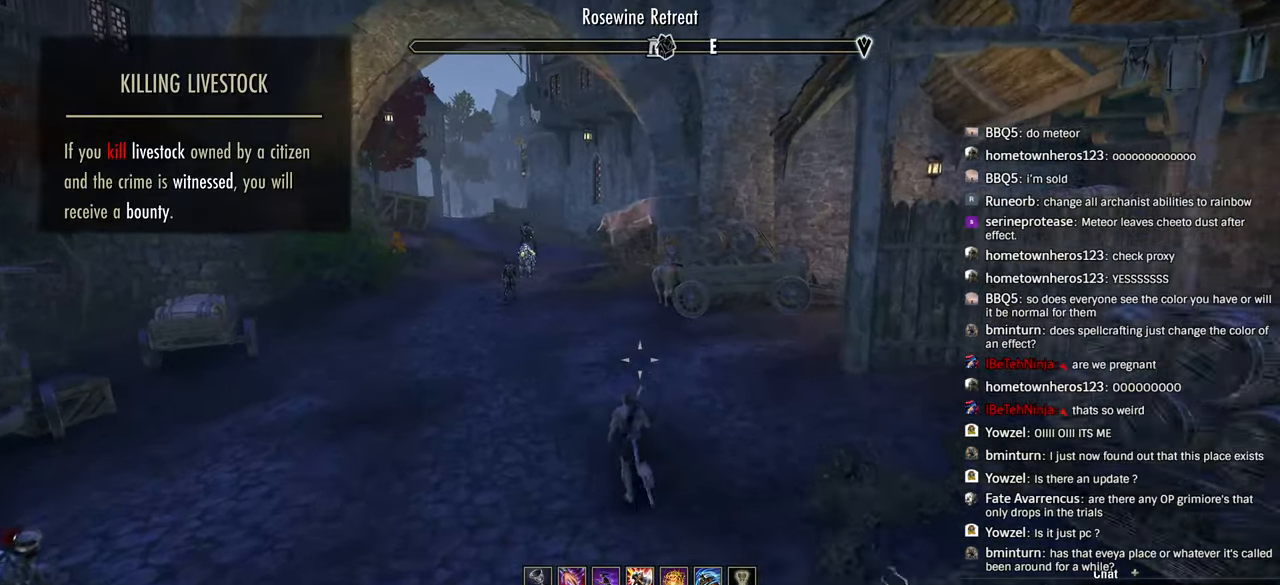
{"dt_ms": 500, "buttons": [], "left_stick": "up-left", "right_stick": "left", "events": [[450, "L1", "up"]]}
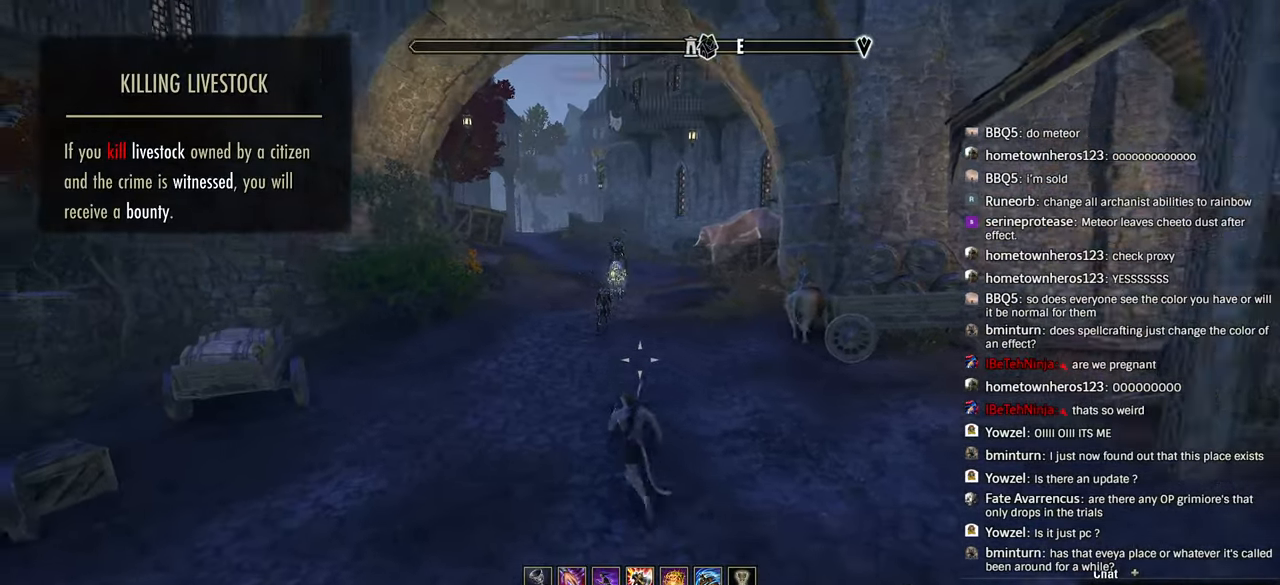
{"dt_ms": 500, "buttons": [], "left_stick": "up", "right_stick": "left", "events": [[150, "left_stick", "up"]]}
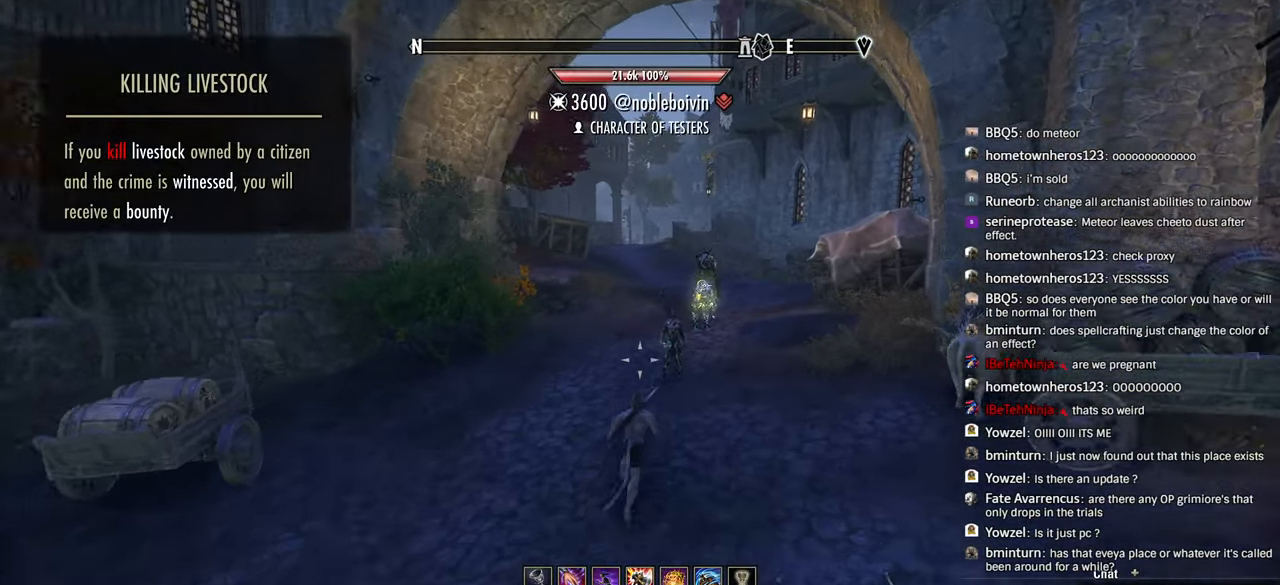
{"dt_ms": 500, "buttons": [], "left_stick": "up", "right_stick": "left", "events": []}
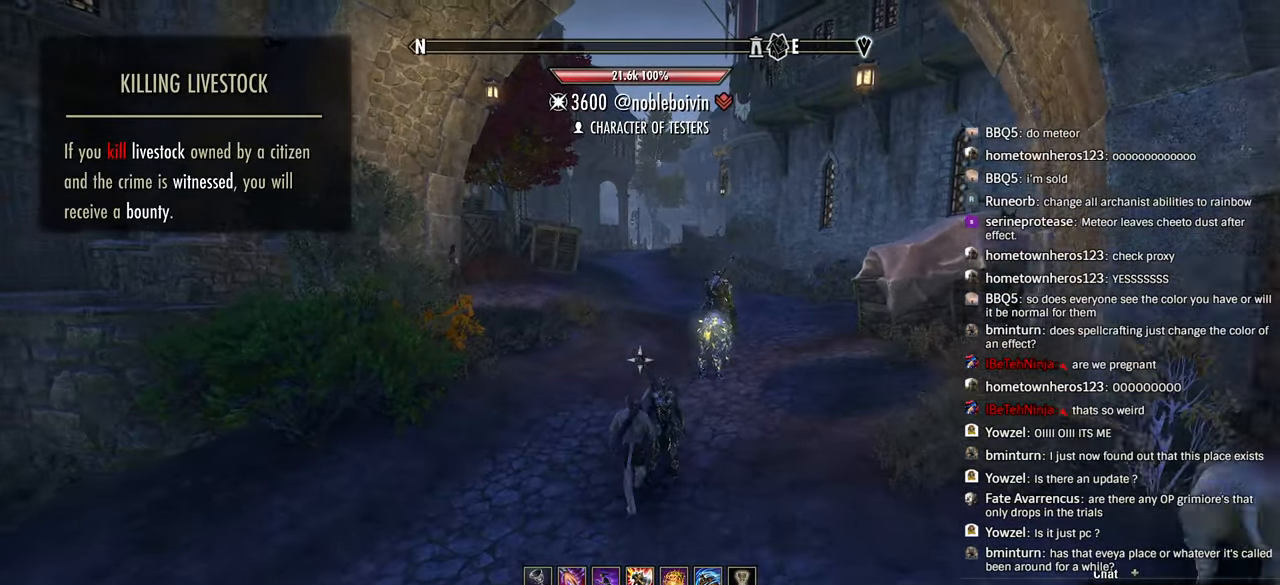
{"dt_ms": 500, "buttons": [], "left_stick": "up", "right_stick": "left", "events": []}
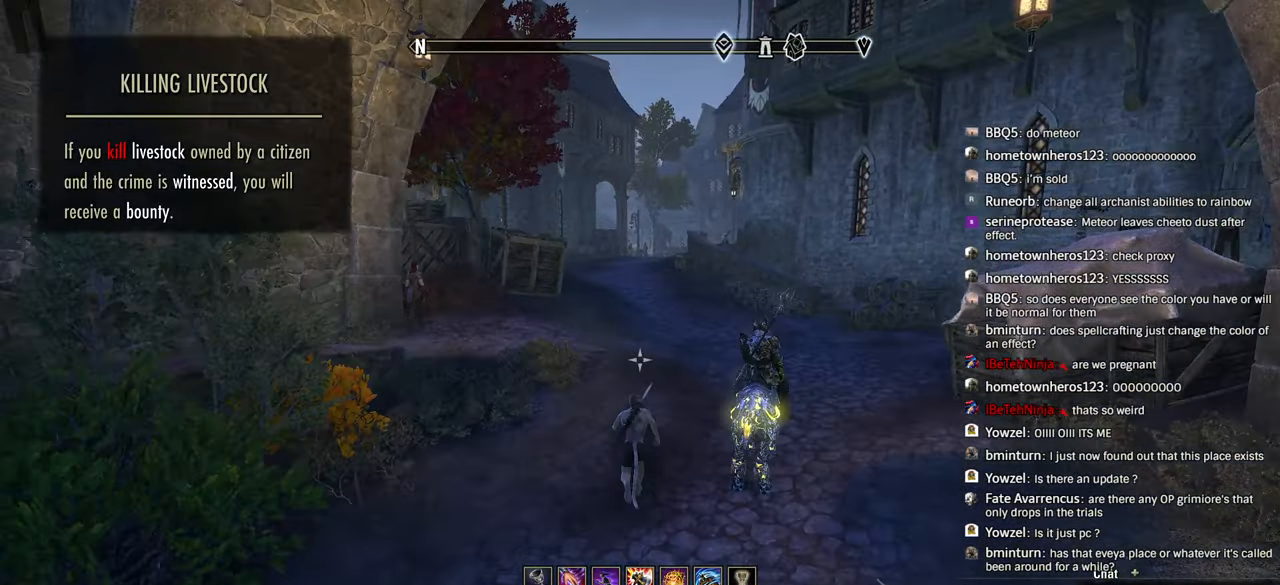
{"dt_ms": 1000, "buttons": [], "left_stick": "up", "right_stick": "left"}
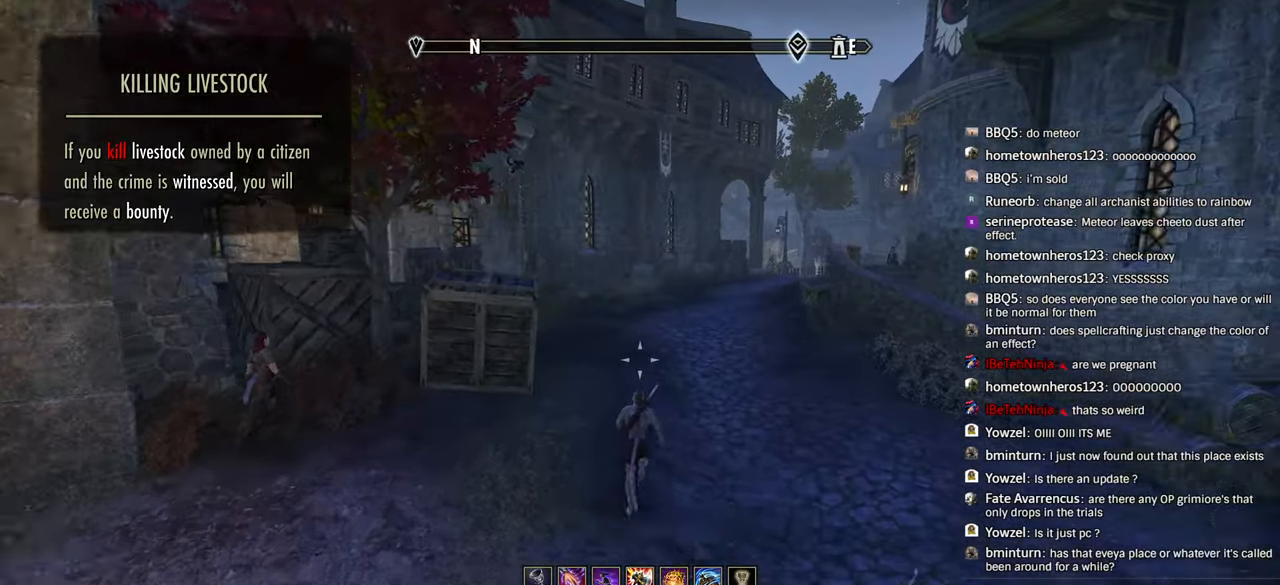
{"dt_ms": 500, "buttons": [], "left_stick": "up-right", "right_stick": "center", "events": [[416, "right_stick", "center"], [500, "left_stick", "up-right"]]}
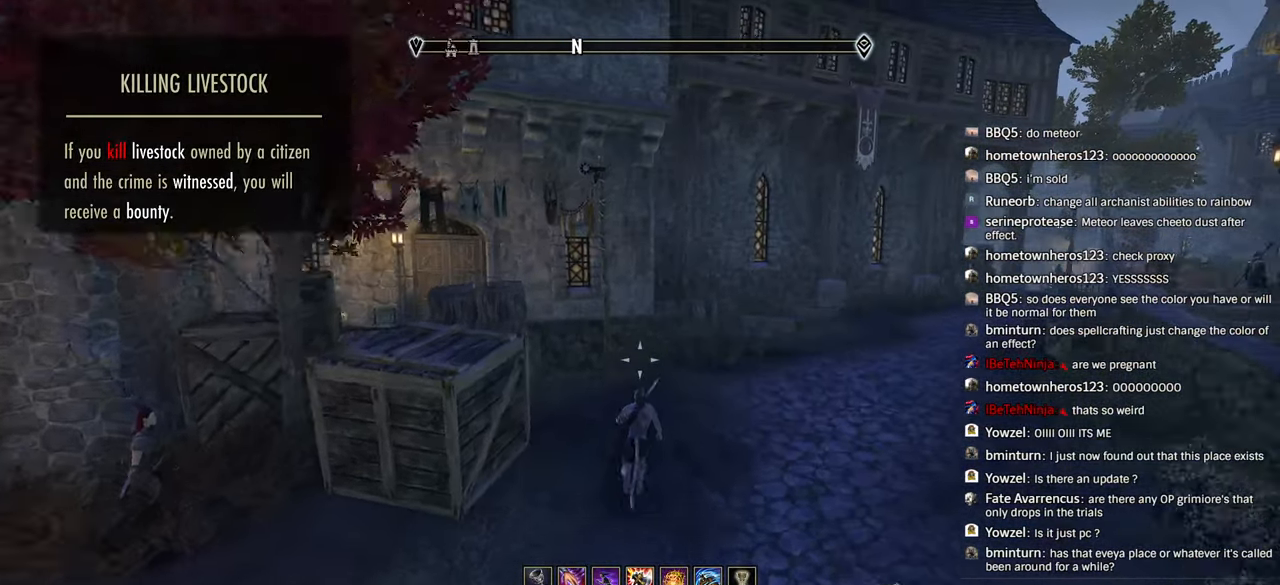
{"dt_ms": 500, "buttons": [], "left_stick": "up-right", "right_stick": "right", "events": [[316, "right_stick", "right"]]}
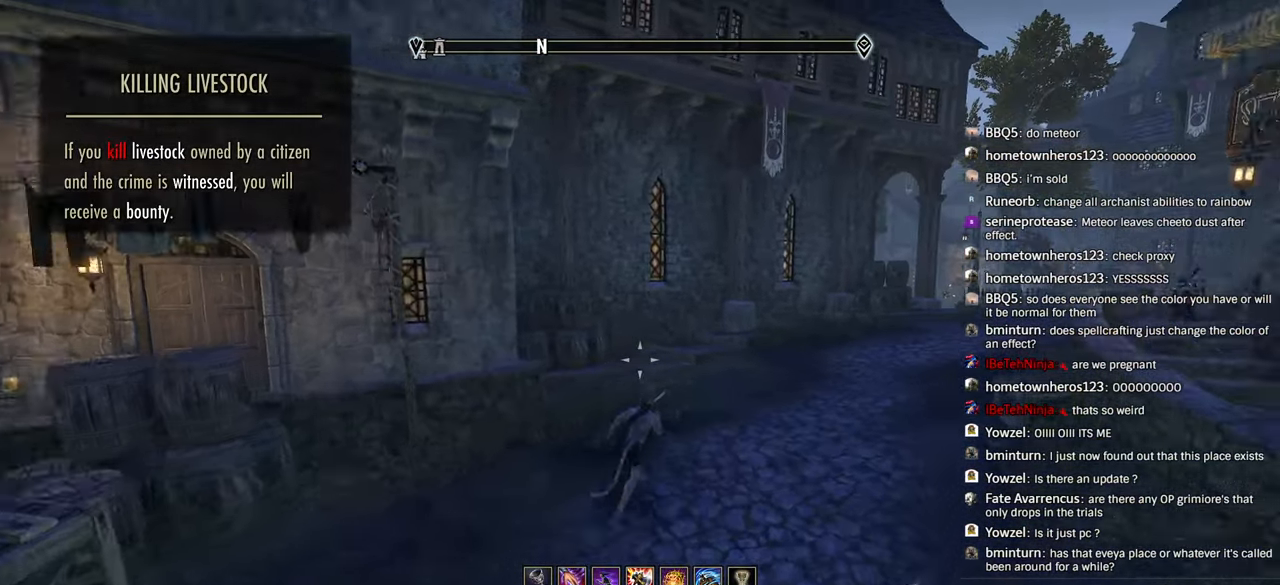
{"dt_ms": 500, "buttons": [], "left_stick": "up-right", "right_stick": "right", "events": [[416, "right_stick", "center"], [500, "right_stick", "right"]]}
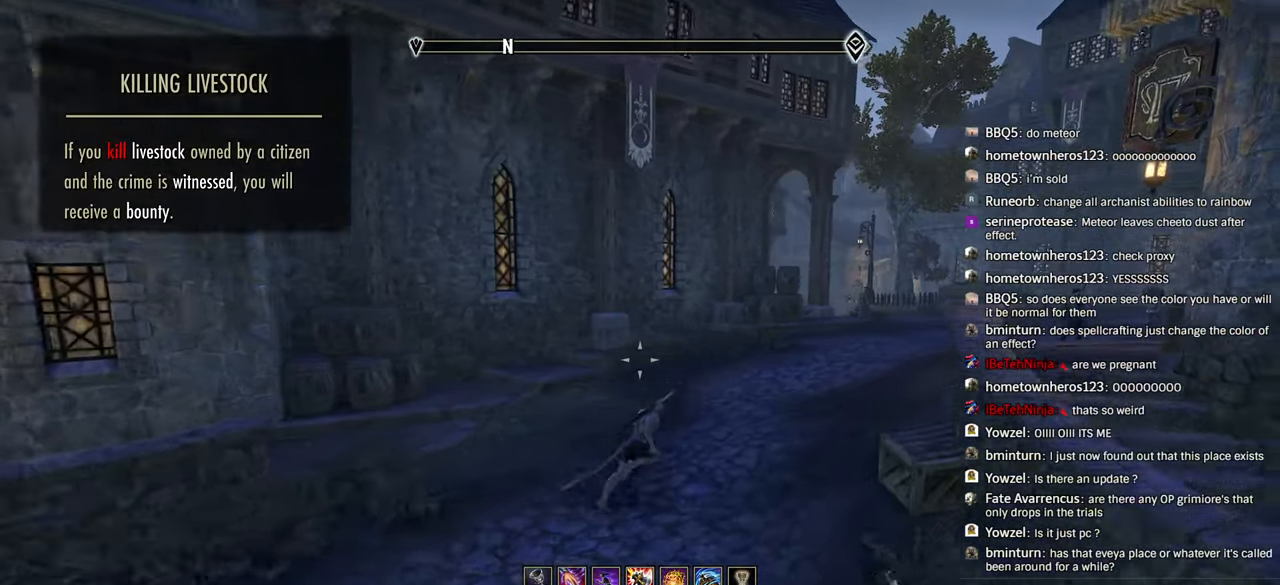
{"dt_ms": 500, "buttons": [], "left_stick": "up-right", "right_stick": "center", "events": [[250, "right_stick", "center"]]}
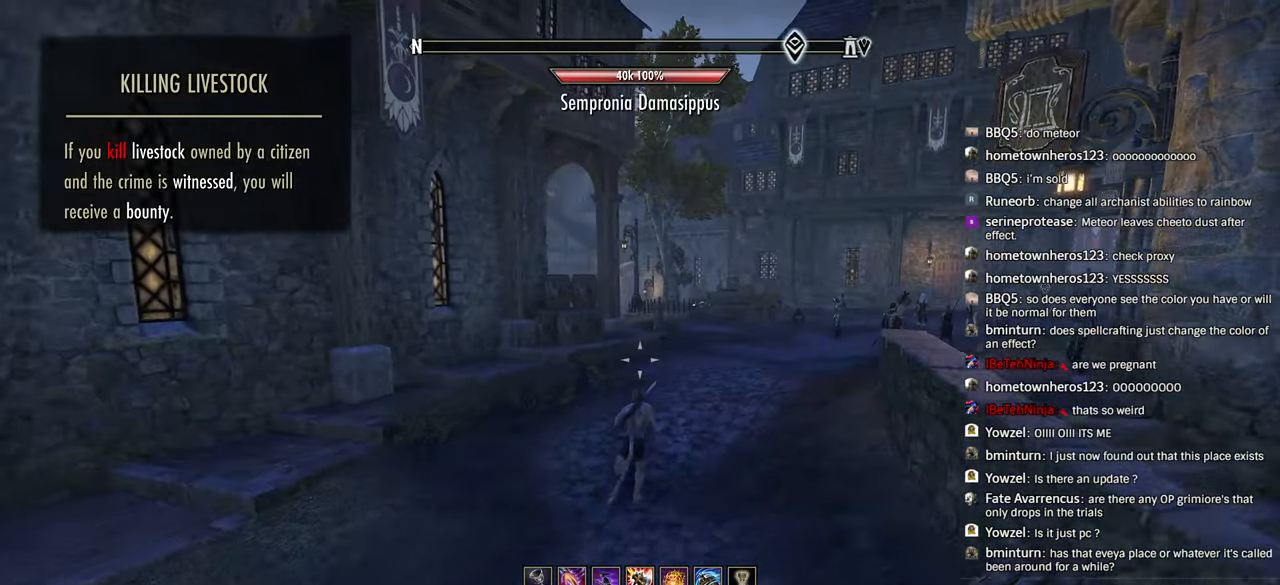
{"dt_ms": 500, "buttons": [], "left_stick": "up", "right_stick": "center"}
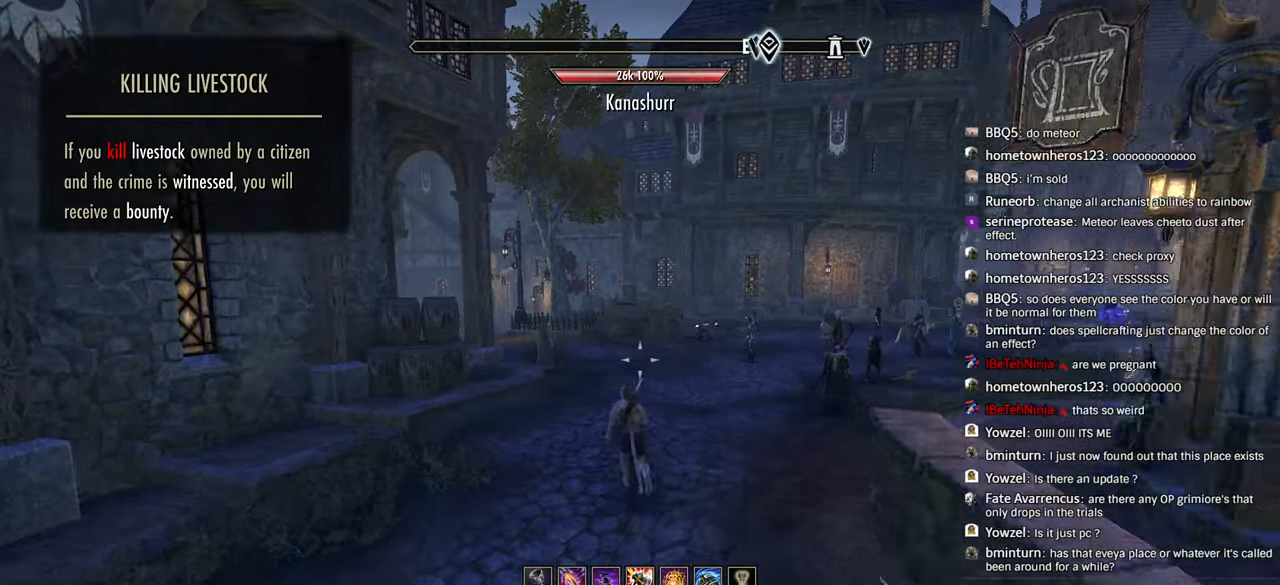
{"dt_ms": 500, "buttons": [], "left_stick": "up-right", "right_stick": "center", "events": [[400, "left_stick", "up-right"]]}
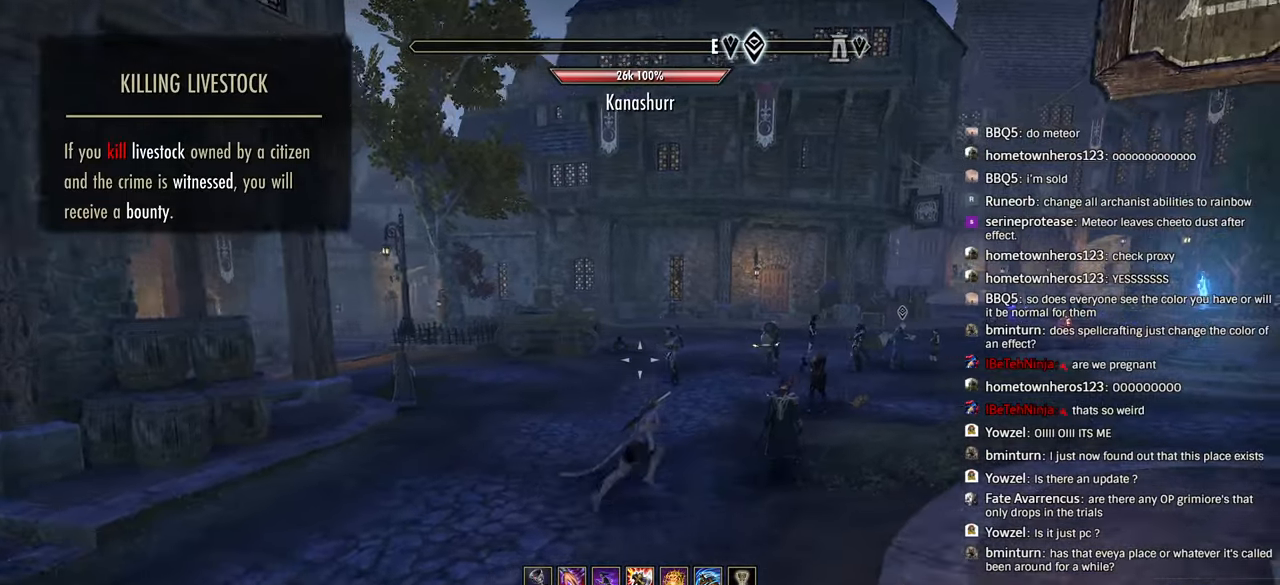
{"dt_ms": 500, "buttons": [], "left_stick": "up-right", "right_stick": "center", "events": [[16, "right_stick", "right"], [233, "right_stick", "center"]]}
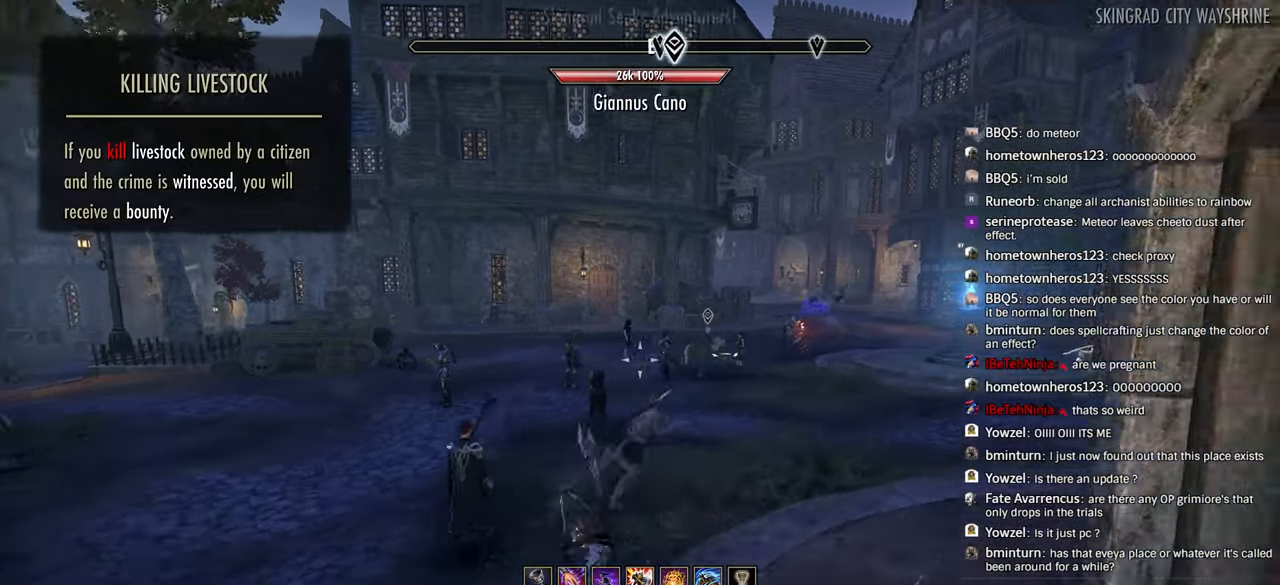
{"dt_ms": 500, "buttons": [], "left_stick": "up-right", "right_stick": "center"}
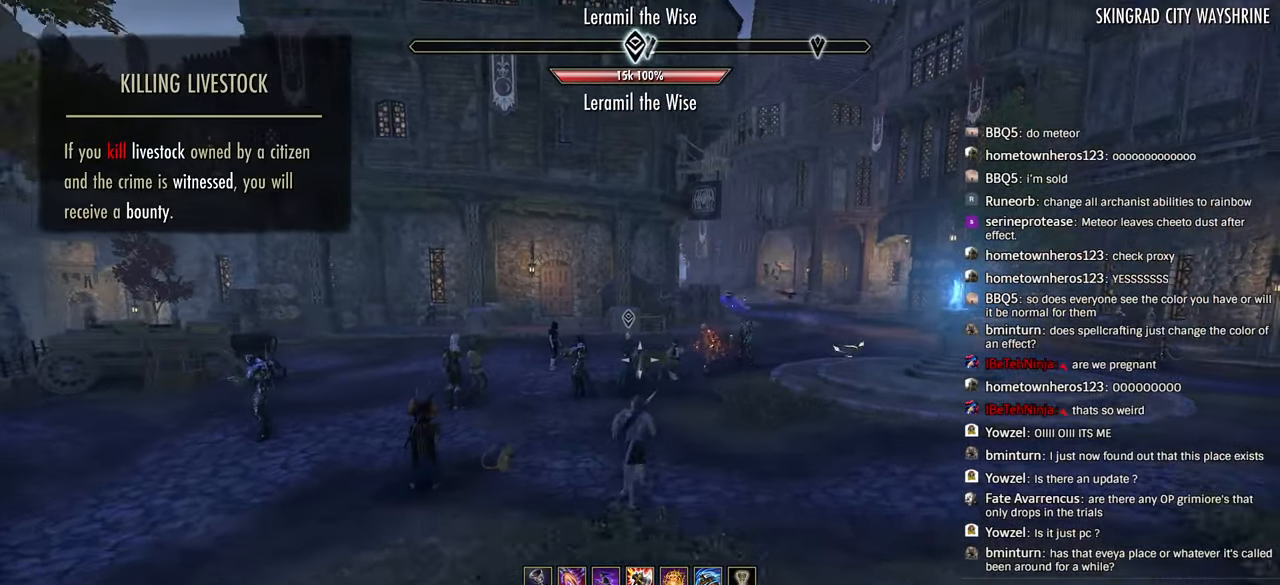
{"dt_ms": 500, "buttons": [], "left_stick": "up", "right_stick": "center"}
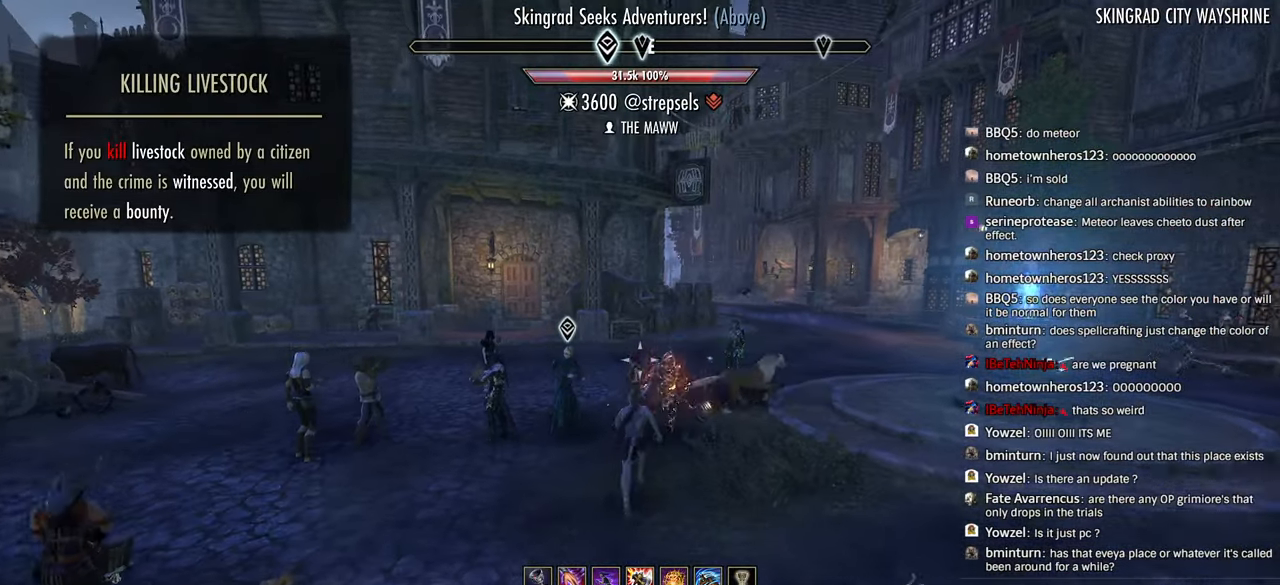
{"dt_ms": 500, "buttons": [], "left_stick": "up", "right_stick": "left", "events": [[100, "right_stick", "left"], [150, "right_stick", "center"], [433, "right_stick", "left"]]}
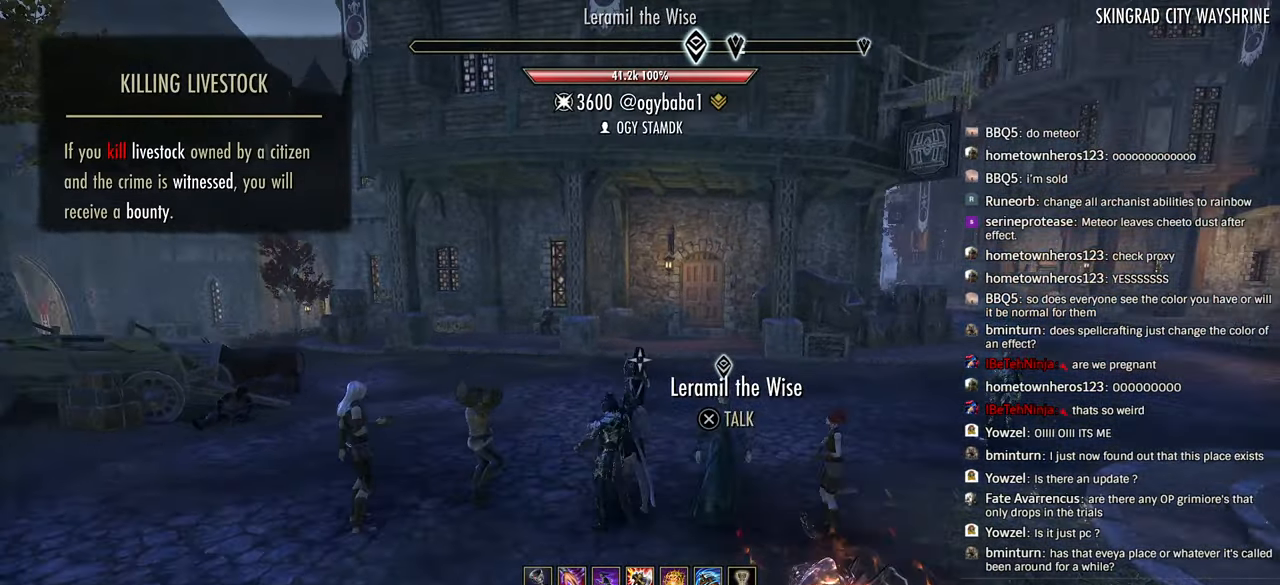
{"dt_ms": 500, "buttons": [], "left_stick": "up", "right_stick": "left", "events": [[166, "right_stick", "center"], [283, "right_stick", "left"]]}
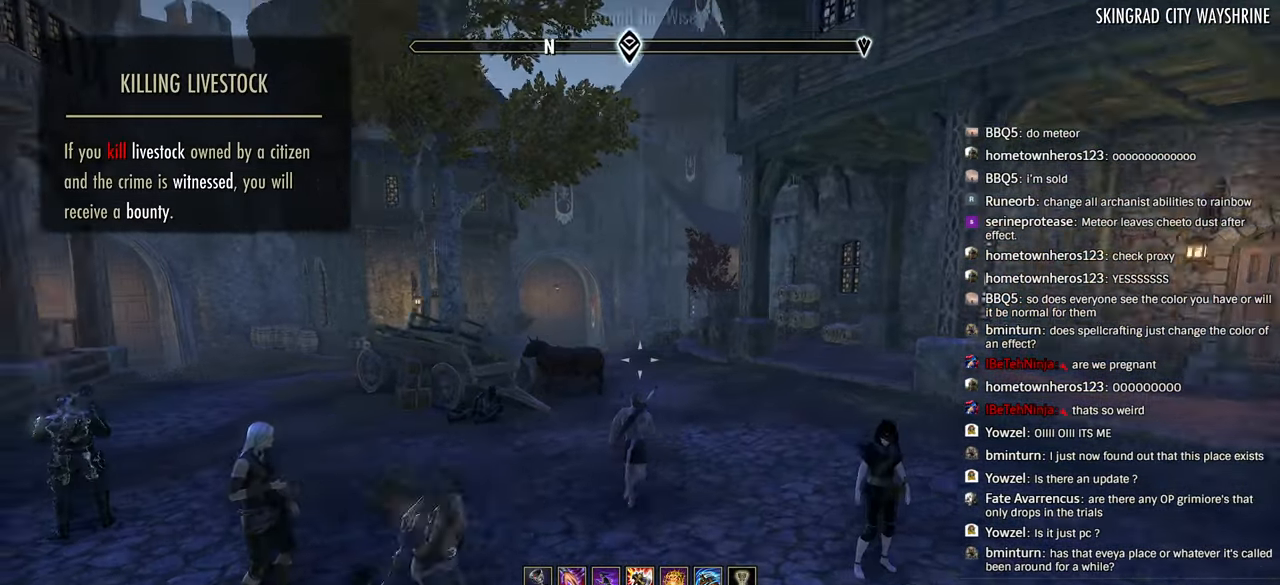
{"dt_ms": 500, "buttons": ["TOUCHPAD"], "left_stick": "up", "right_stick": "left", "events": [[133, "right_stick", "center"], [350, "right_stick", "left"], [483, "TOUCHPAD", "down"]]}
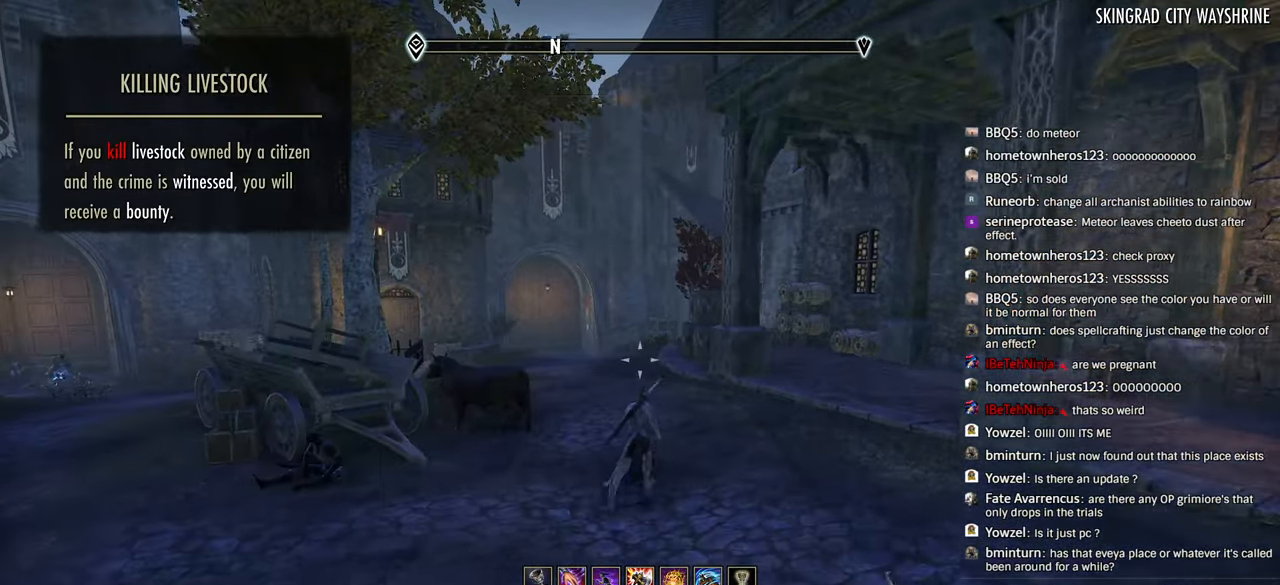
{"dt_ms": 500, "buttons": [], "left_stick": "center", "right_stick": "center", "events": [[50, "TOUCHPAD", "up"], [166, "left_stick", "center"], [183, "right_stick", "center"], [416, "L1", "down"], [483, "L1", "up"]]}
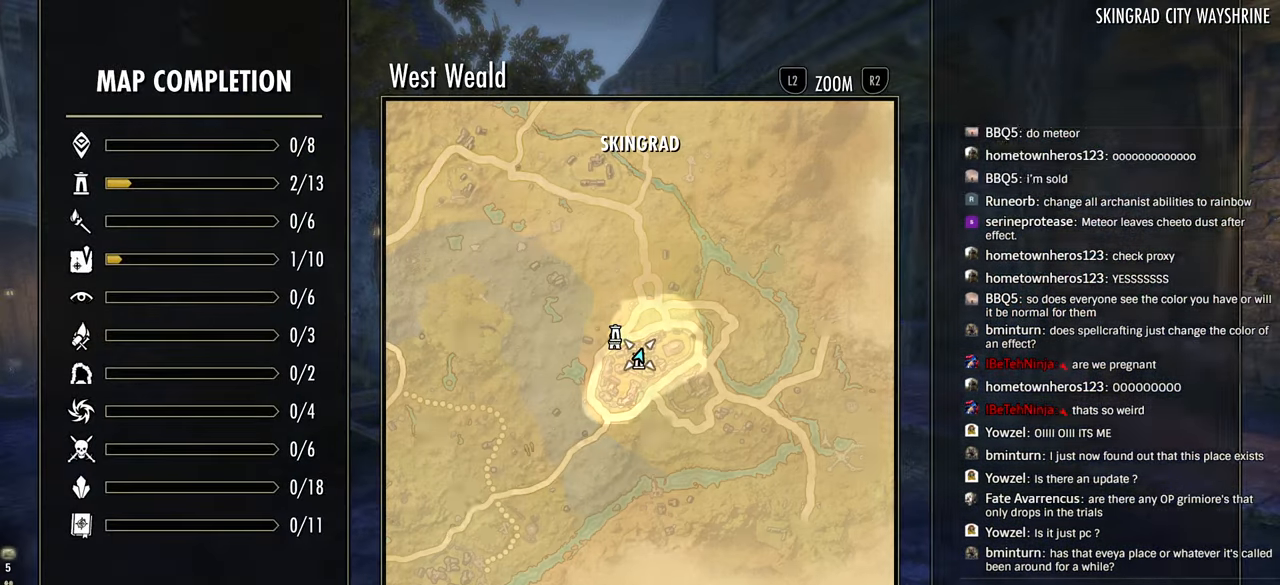
{"dt_ms": 500, "buttons": [], "left_stick": "center", "right_stick": "center", "events": [[283, "L1", "down"], [383, "L1", "up"]]}
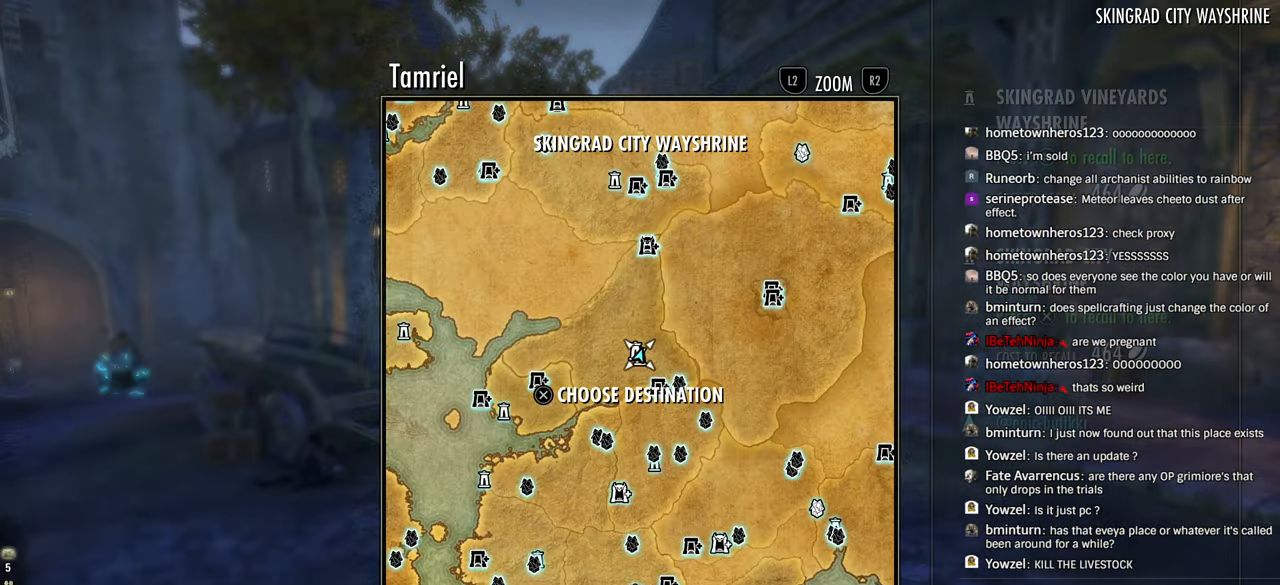
{"dt_ms": 500, "buttons": [], "left_stick": "down-left", "right_stick": "center", "events": [[166, "left_stick", "down-left"], [250, "L1", "down"], [350, "L1", "up"]]}
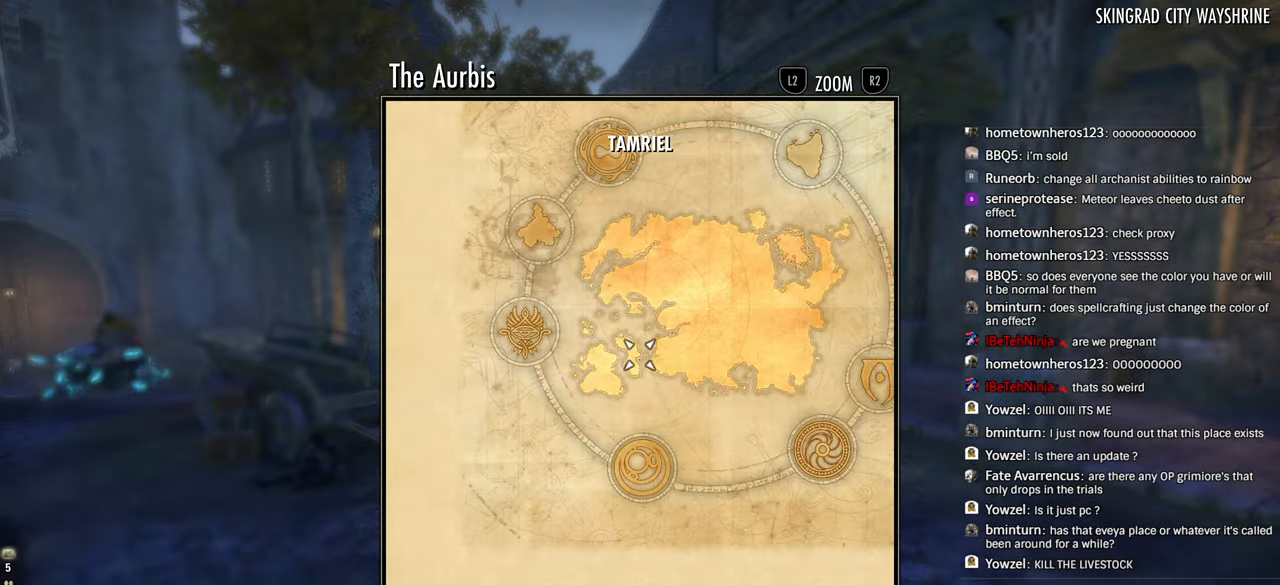
{"dt_ms": 500, "buttons": ["R2"], "left_stick": "up", "right_stick": "center", "events": [[250, "left_stick", "up-left"], [400, "left_stick", "up"], [466, "R2", "down"]]}
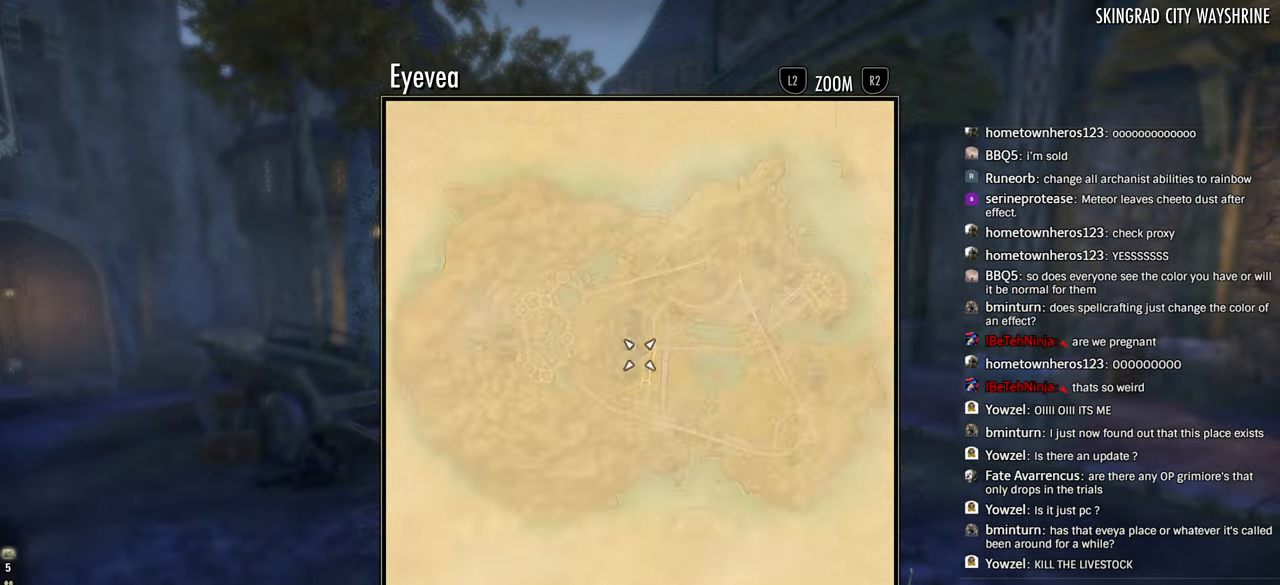
{"dt_ms": 500, "buttons": ["R2"], "left_stick": "center", "right_stick": "center", "events": [[66, "R2", "up"], [216, "R2", "down"], [433, "left_stick", "center"]]}
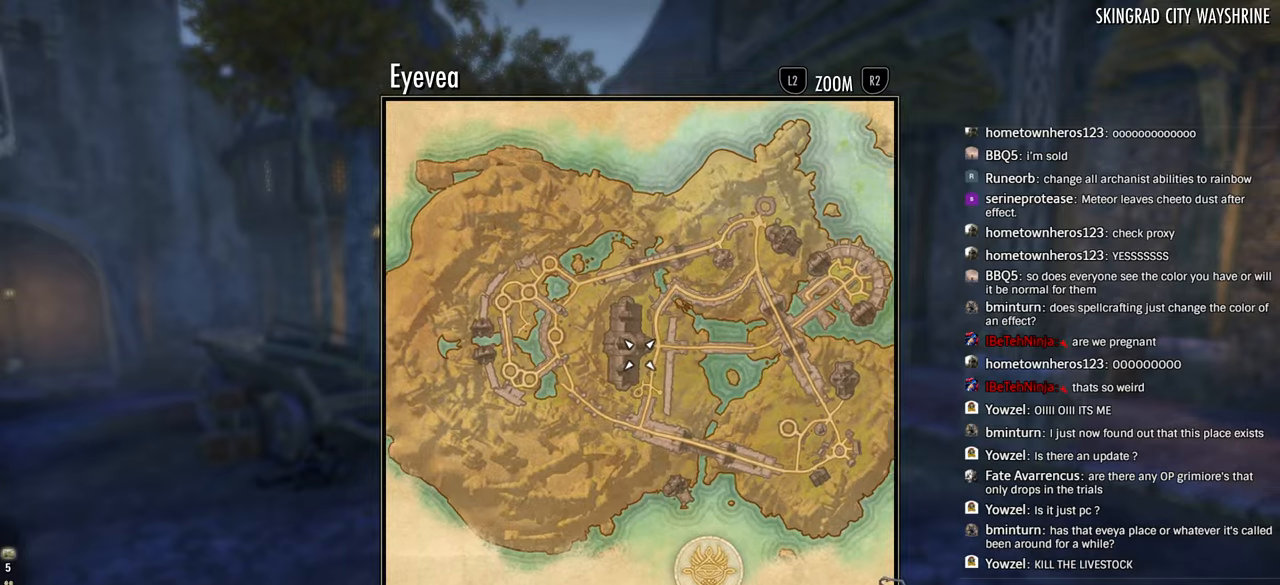
{"dt_ms": 500, "buttons": ["L2"], "left_stick": "center", "right_stick": "center", "events": [[50, "R2", "up"], [100, "L2", "down"]]}
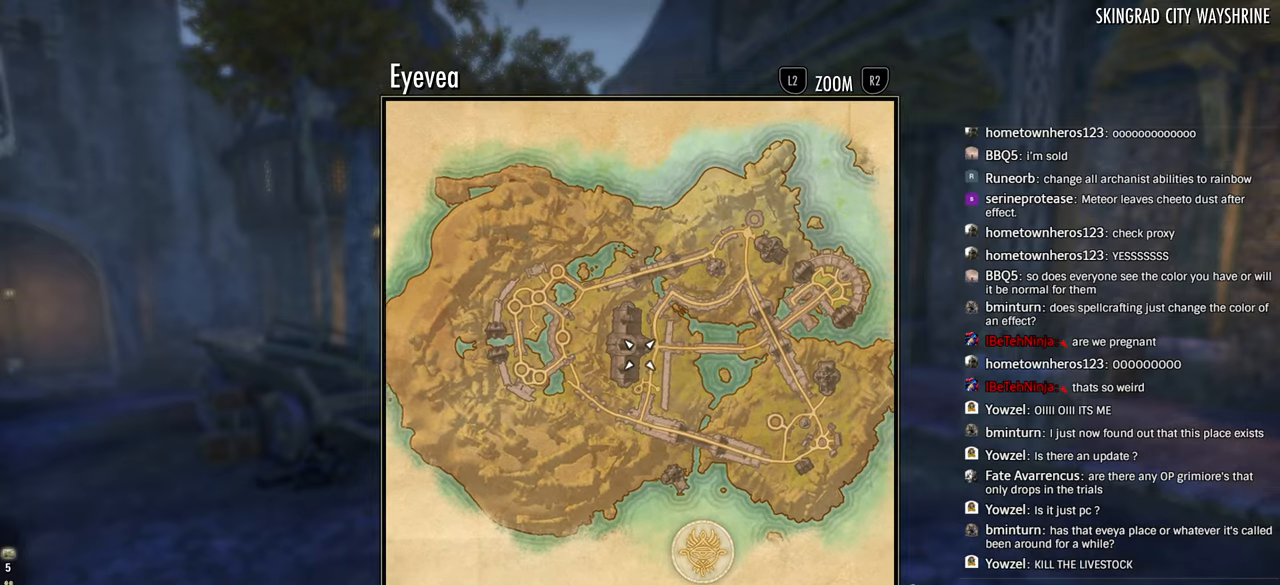
{"dt_ms": 500, "buttons": [], "left_stick": "center", "right_stick": "center", "events": [[100, "L2", "up"]]}
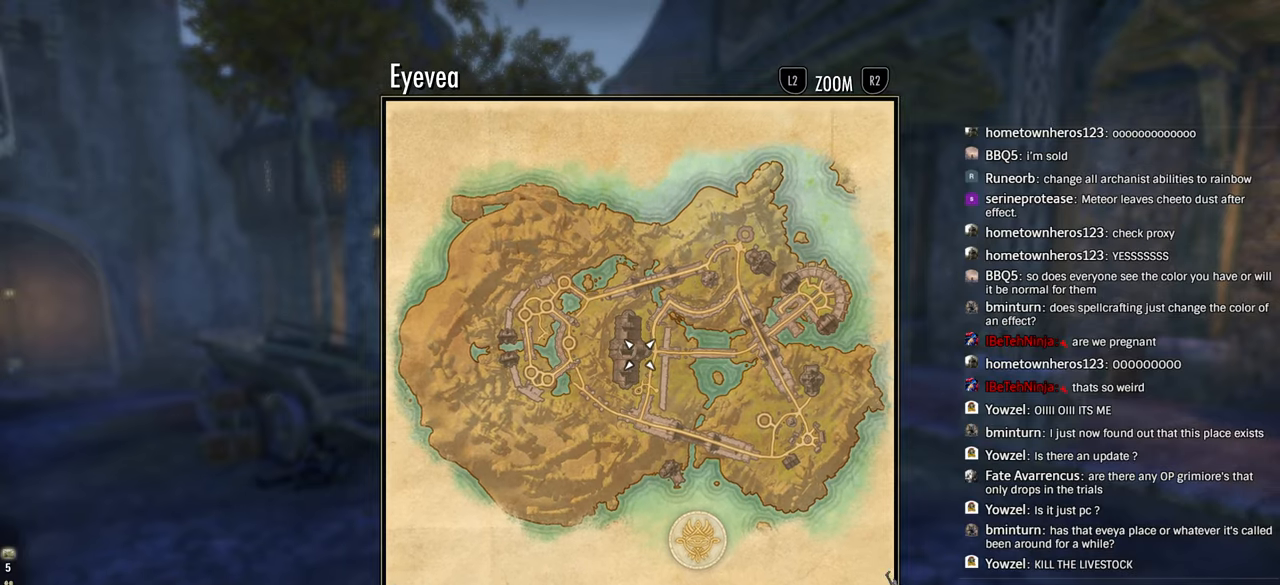
{"dt_ms": 500, "buttons": [], "left_stick": "right", "right_stick": "center", "events": [[50, "left_stick", "right"], [216, "left_stick", "center"], [350, "left_stick", "left"], [500, "left_stick", "right"]]}